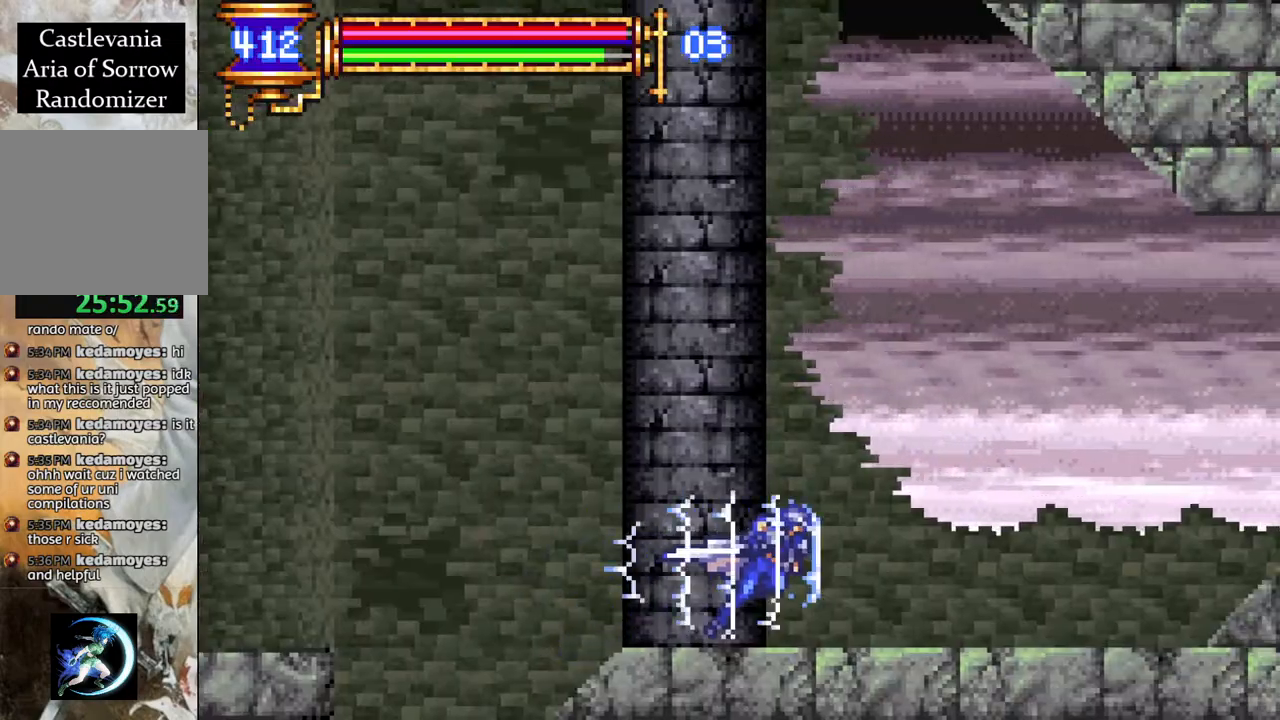
Gameplay with a controller (PlayStation layout); each line is a JSON object with the inputs held at the frame after it. "events" lists button and stick changes between this image and that frame as [ms after this image, input, new state], when the widget could be followed in between.
{"buttons": ["R1", "DPAD_RIGHT"], "left_stick": "center", "right_stick": "center", "events": [[50, "CROSS", "down"], [317, "CROSS", "up"]]}
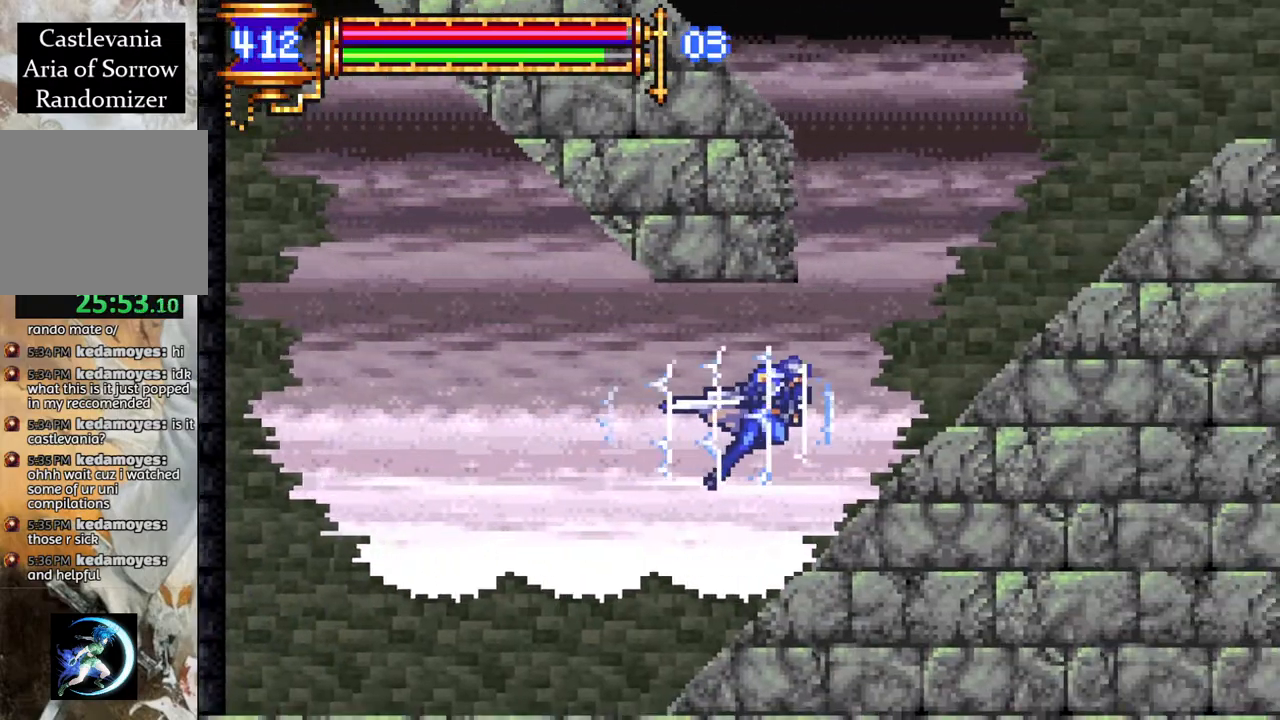
{"buttons": ["R1", "DPAD_LEFT"], "left_stick": "center", "right_stick": "center", "events": [[233, "CROSS", "down"], [267, "DPAD_RIGHT", "up"], [383, "DPAD_LEFT", "down"], [483, "CROSS", "up"]]}
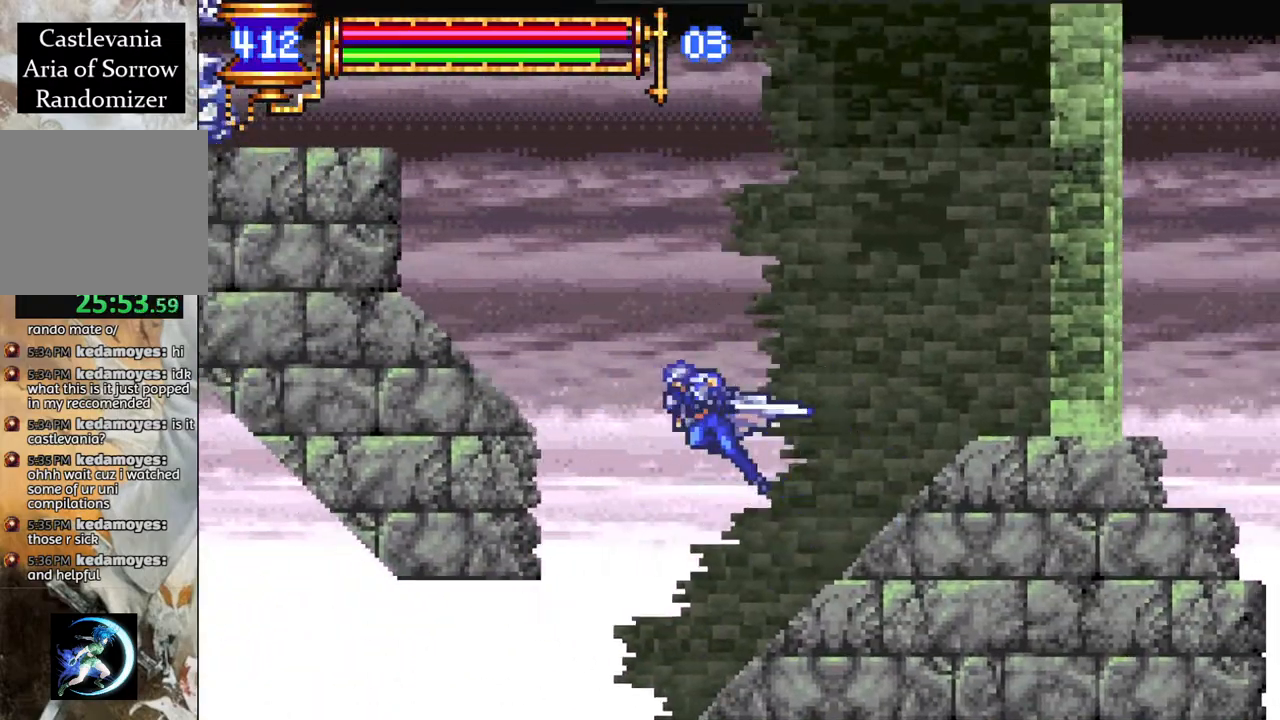
{"buttons": ["R1"], "left_stick": "center", "right_stick": "center", "events": [[133, "CROSS", "down"], [350, "CROSS", "up"], [467, "DPAD_LEFT", "up"]]}
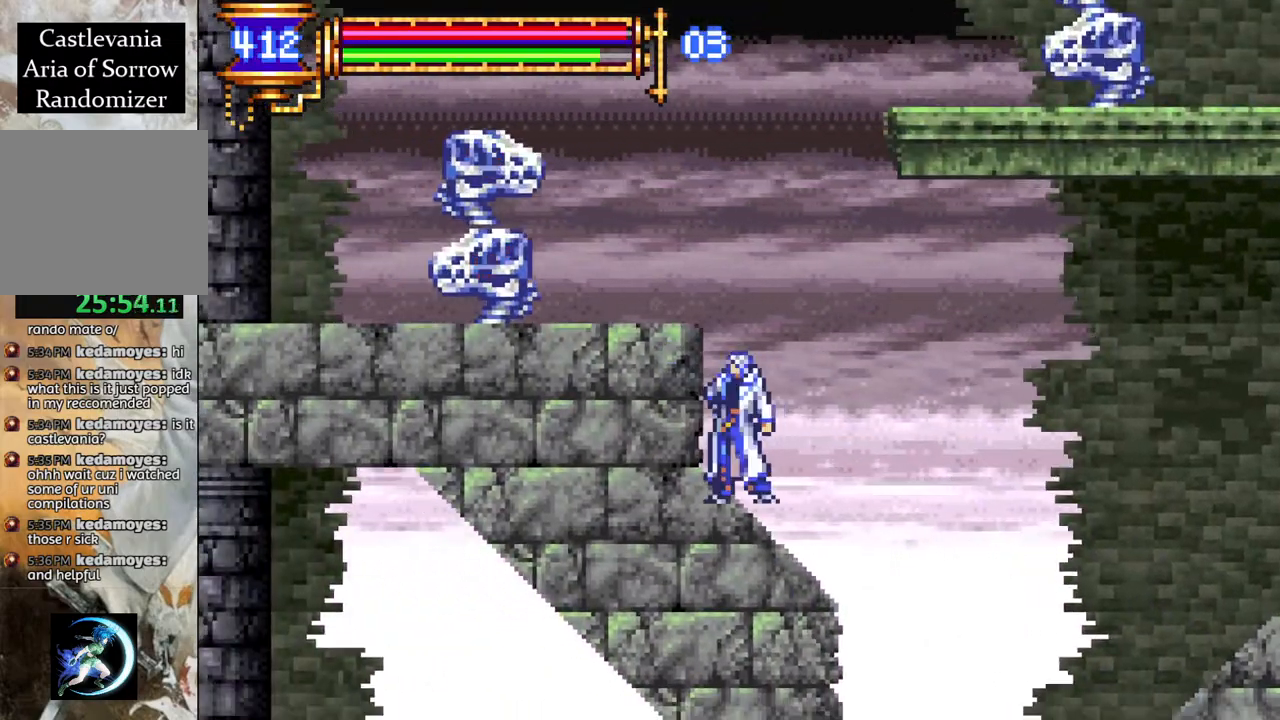
{"buttons": ["CROSS", "R1"], "left_stick": "center", "right_stick": "center", "events": [[133, "CROSS", "down"], [367, "CROSS", "up"], [450, "CROSS", "down"]]}
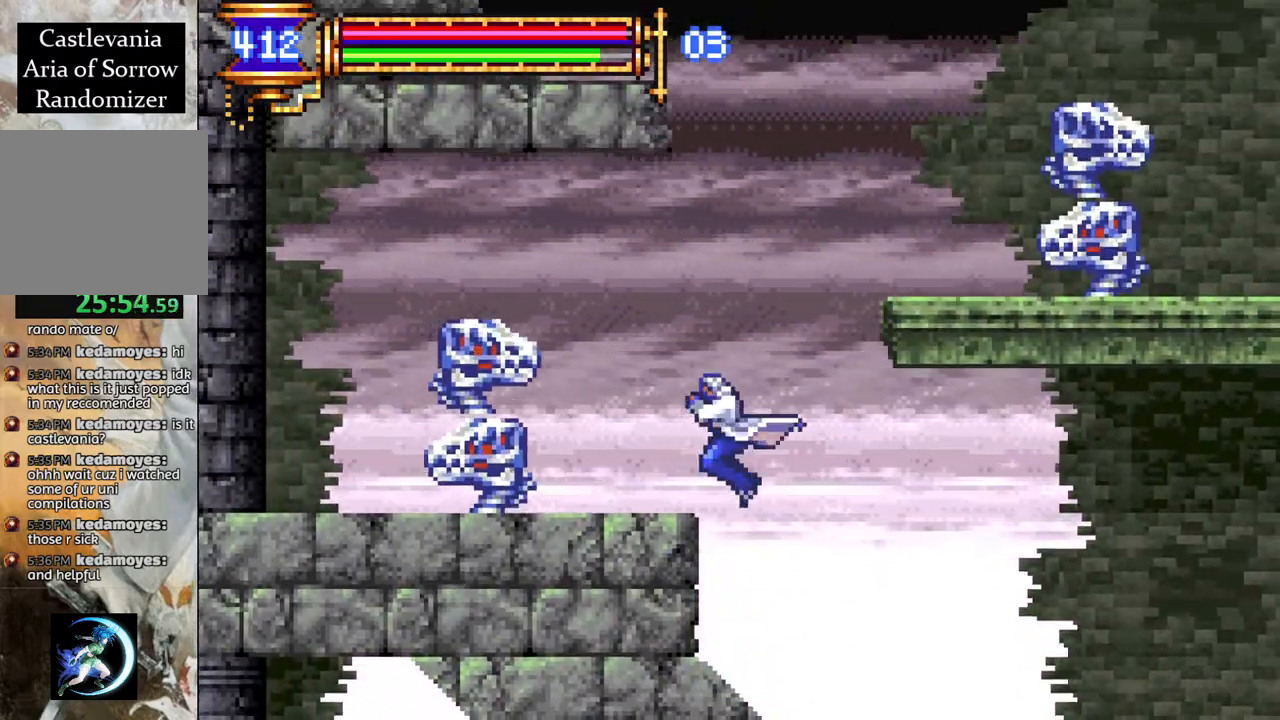
{"buttons": ["R1", "DPAD_LEFT"], "left_stick": "center", "right_stick": "center", "events": [[117, "L1", "down"], [217, "CROSS", "up"], [250, "L1", "up"], [400, "DPAD_LEFT", "down"]]}
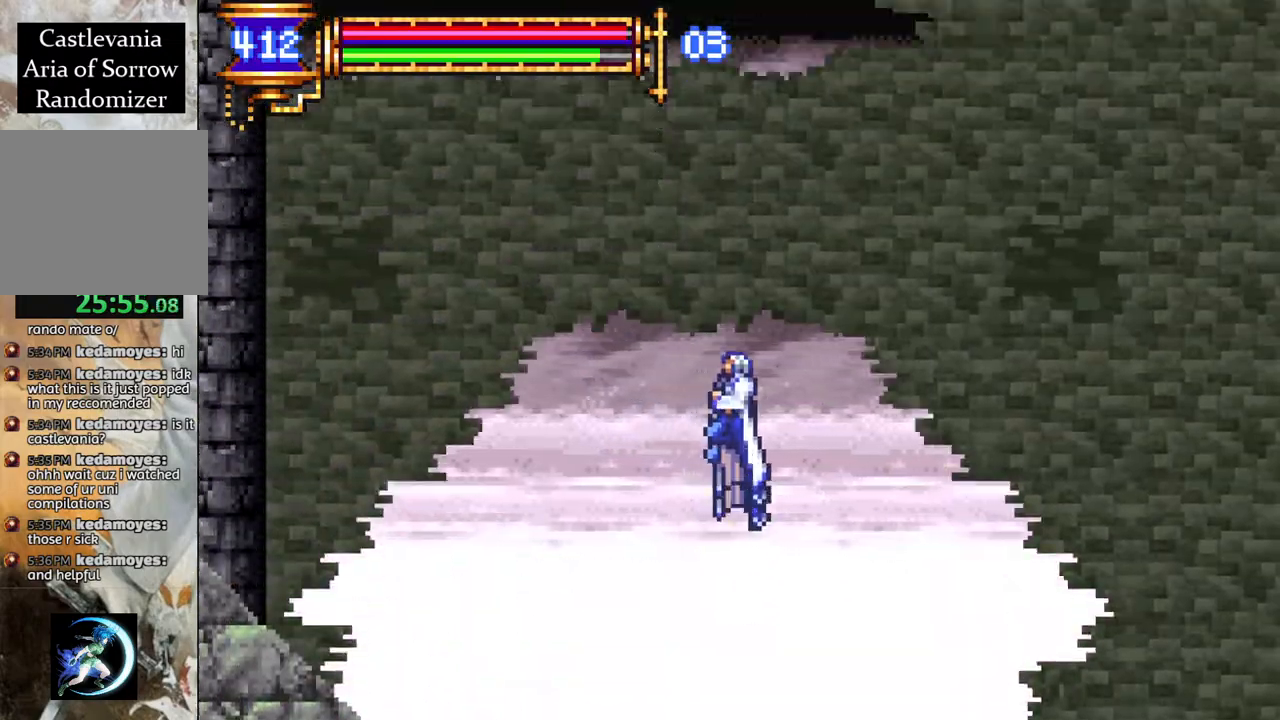
{"buttons": ["CROSS", "R1"], "left_stick": "center", "right_stick": "center", "events": [[433, "CROSS", "down"], [450, "DPAD_LEFT", "up"]]}
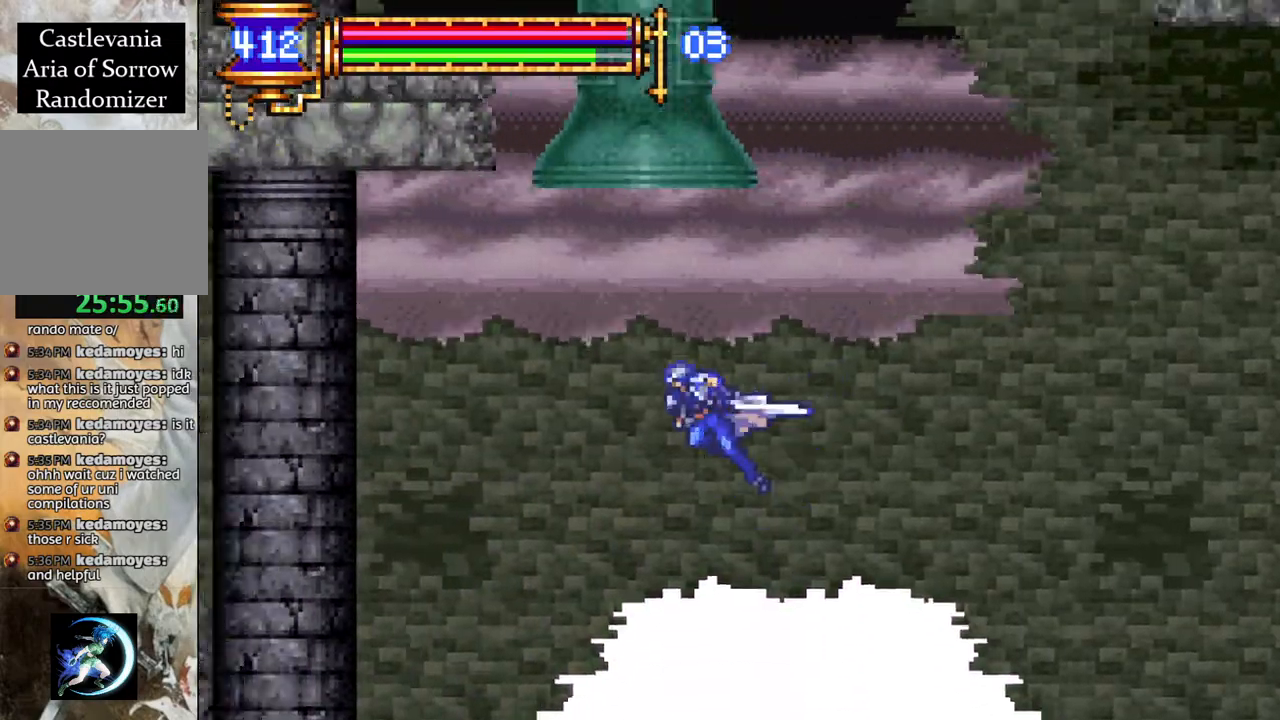
{"buttons": ["R1", "DPAD_RIGHT"], "left_stick": "center", "right_stick": "center", "events": [[117, "CROSS", "up"], [117, "L1", "down"], [283, "L1", "up"], [350, "DPAD_RIGHT", "down"]]}
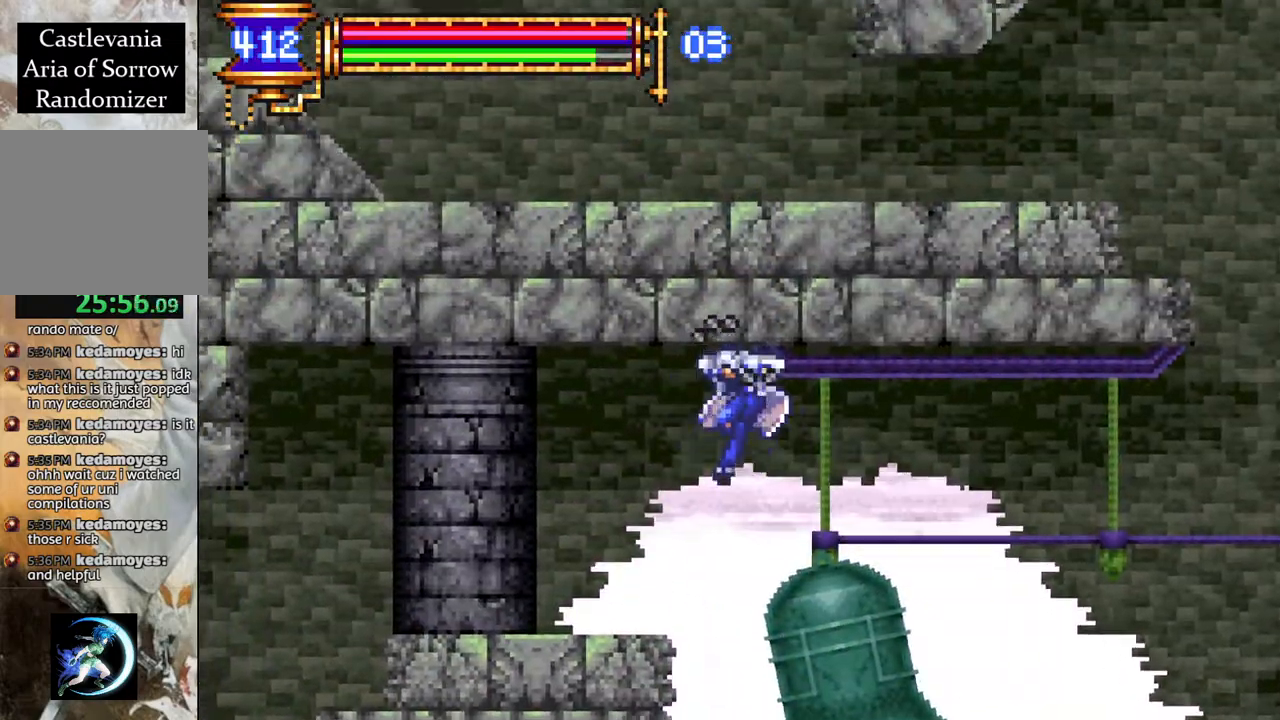
{"buttons": ["R1", "DPAD_RIGHT"], "left_stick": "center", "right_stick": "center", "events": [[17, "DPAD_RIGHT", "up"], [133, "DPAD_RIGHT", "down"]]}
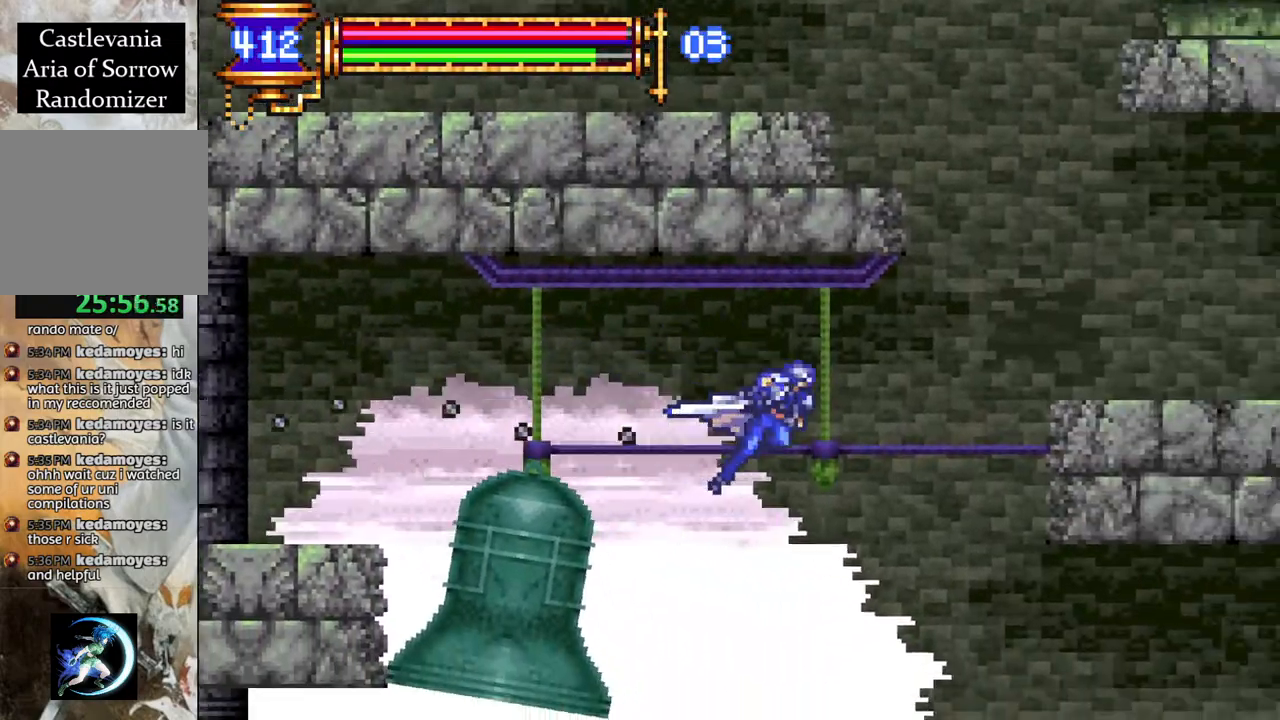
{"buttons": ["L1", "R1", "DPAD_LEFT"], "left_stick": "center", "right_stick": "center", "events": [[33, "CROSS", "down"], [217, "CROSS", "up"], [250, "DPAD_RIGHT", "up"], [267, "L1", "down"], [483, "DPAD_LEFT", "down"]]}
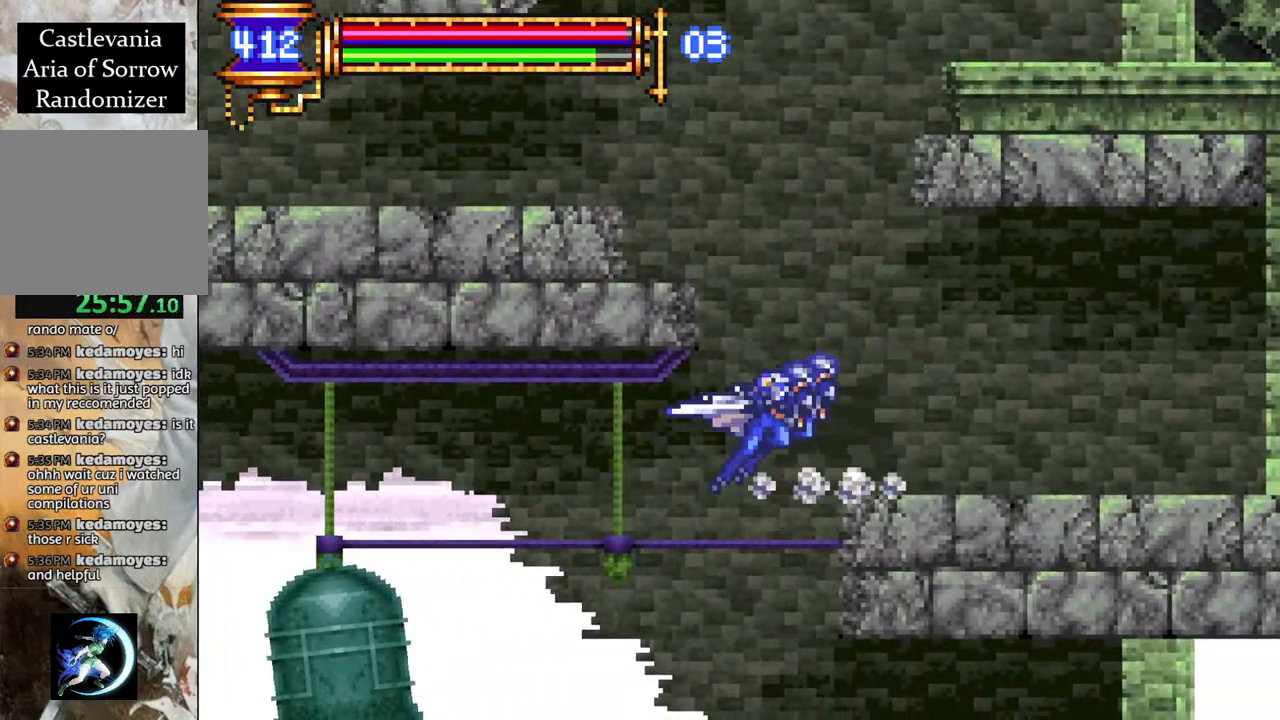
{"buttons": ["CROSS", "R1", "DPAD_RIGHT"], "left_stick": "center", "right_stick": "center", "events": [[17, "L1", "up"], [100, "DPAD_LEFT", "up"], [267, "L1", "down"], [283, "DPAD_RIGHT", "down"], [333, "CROSS", "down"], [333, "L1", "up"]]}
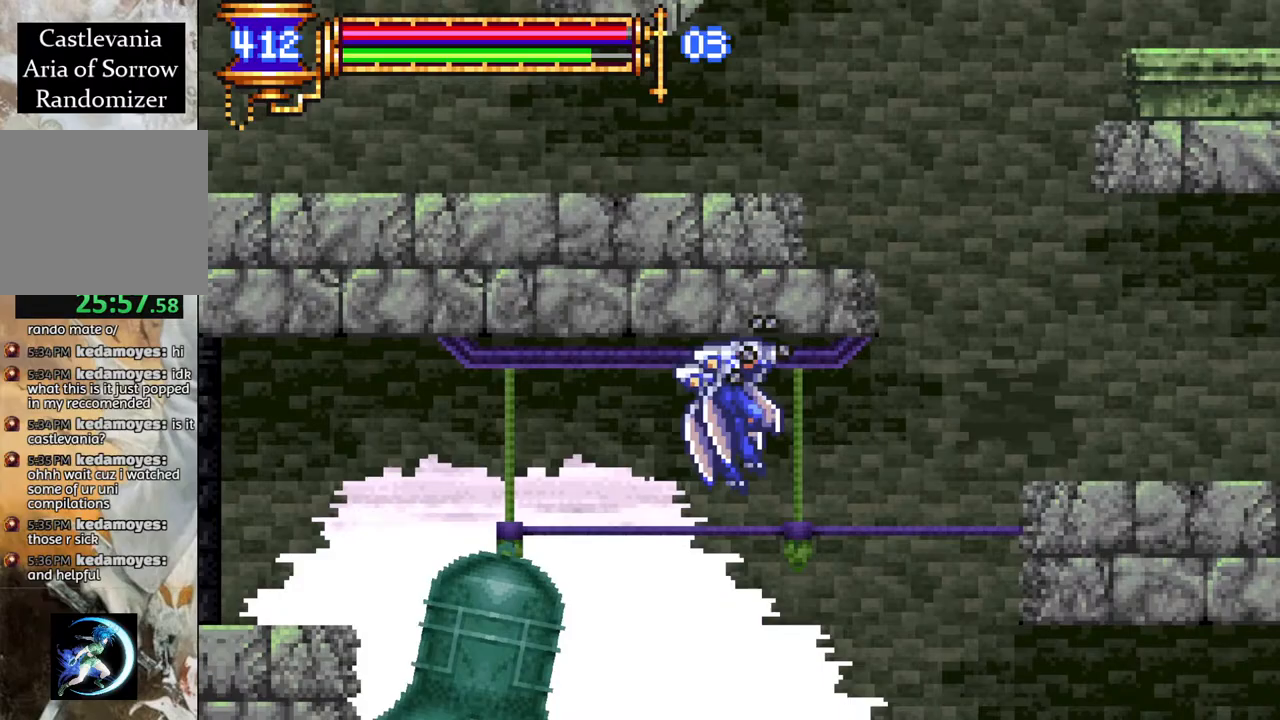
{"buttons": ["CROSS", "L1", "R1", "DPAD_UP"], "left_stick": "center", "right_stick": "center", "events": [[50, "CROSS", "up"], [400, "DPAD_RIGHT", "up"], [417, "CROSS", "down"], [417, "DPAD_UP", "down"], [417, "L1", "down"]]}
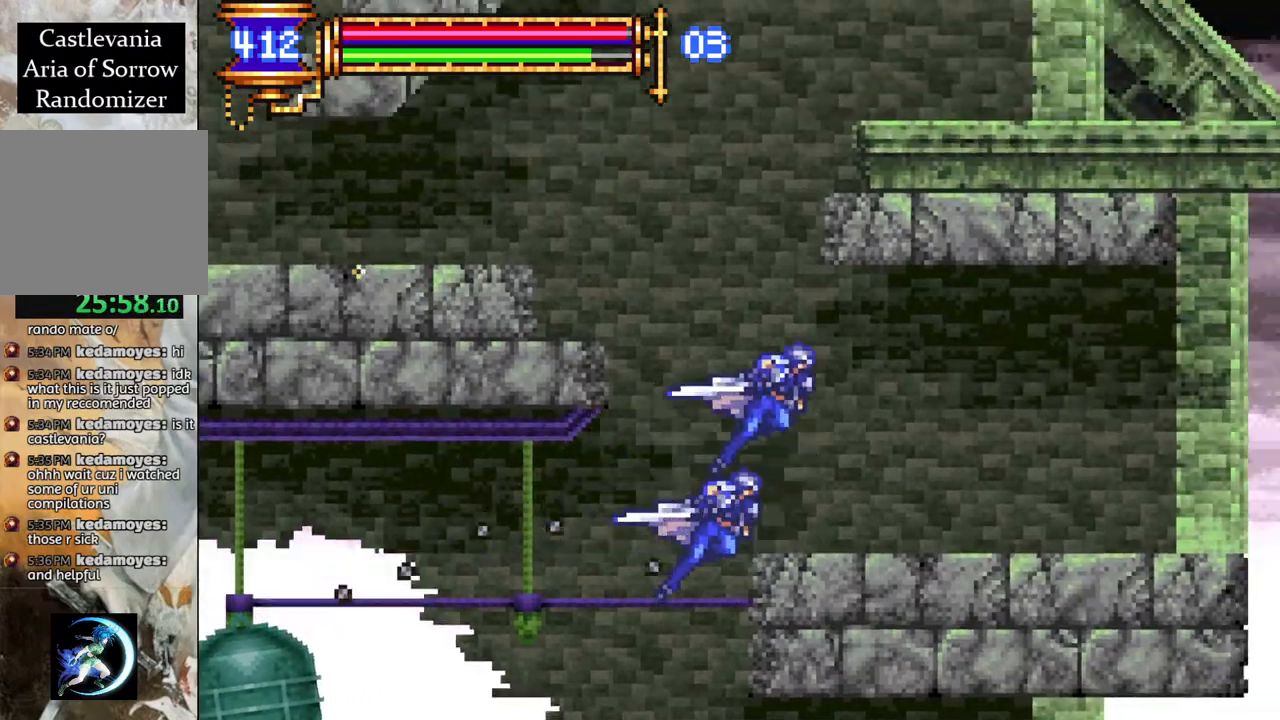
{"buttons": ["R1", "DPAD_LEFT"], "left_stick": "center", "right_stick": "center", "events": [[200, "DPAD_UP", "up"], [217, "DPAD_LEFT", "down"], [217, "L1", "up"], [483, "CROSS", "up"]]}
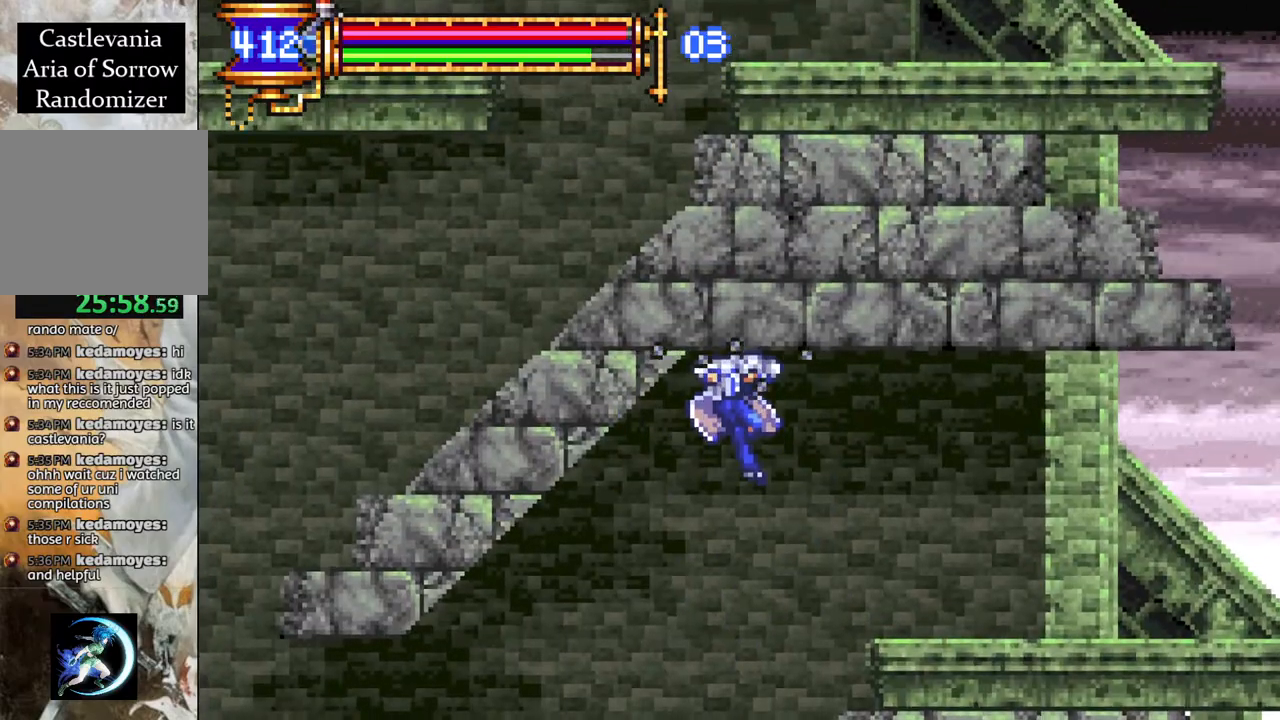
{"buttons": ["R1", "DPAD_LEFT"], "left_stick": "center", "right_stick": "center", "events": []}
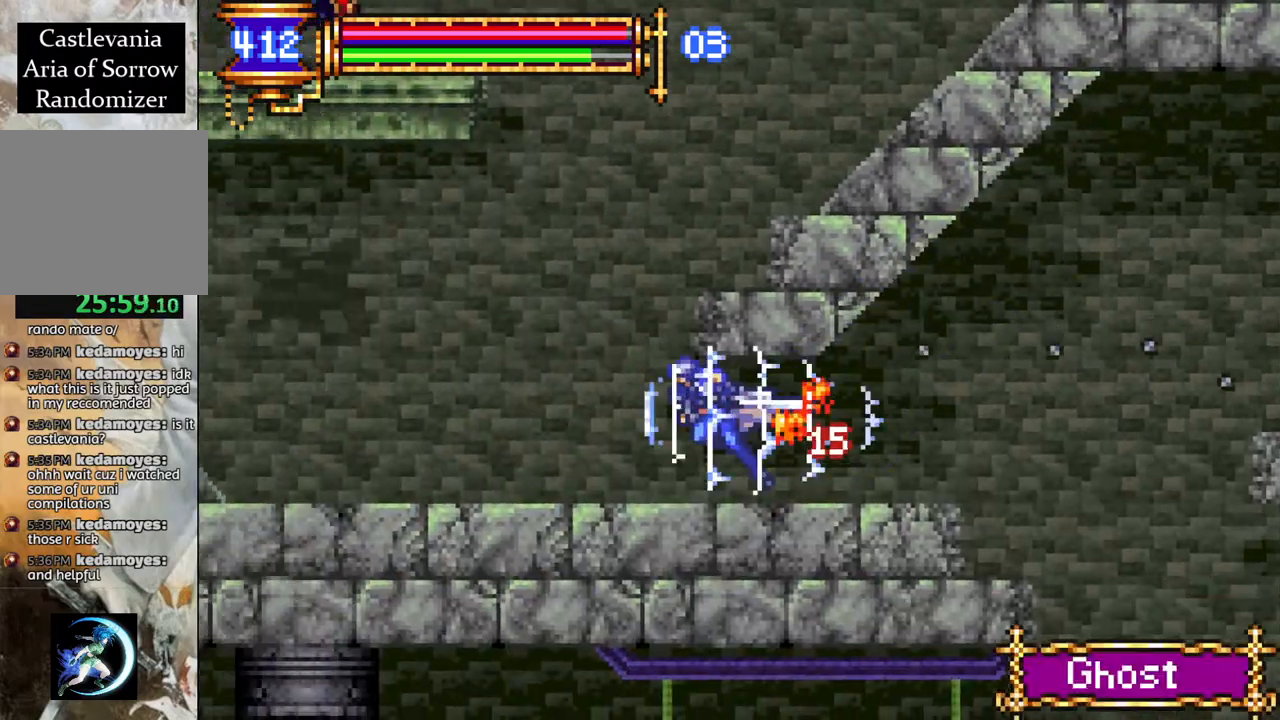
{"buttons": ["CROSS", "R1", "DPAD_RIGHT"], "left_stick": "center", "right_stick": "center", "events": [[100, "CROSS", "down"], [150, "DPAD_LEFT", "up"], [250, "DPAD_RIGHT", "down"], [317, "CROSS", "up"], [367, "CROSS", "down"]]}
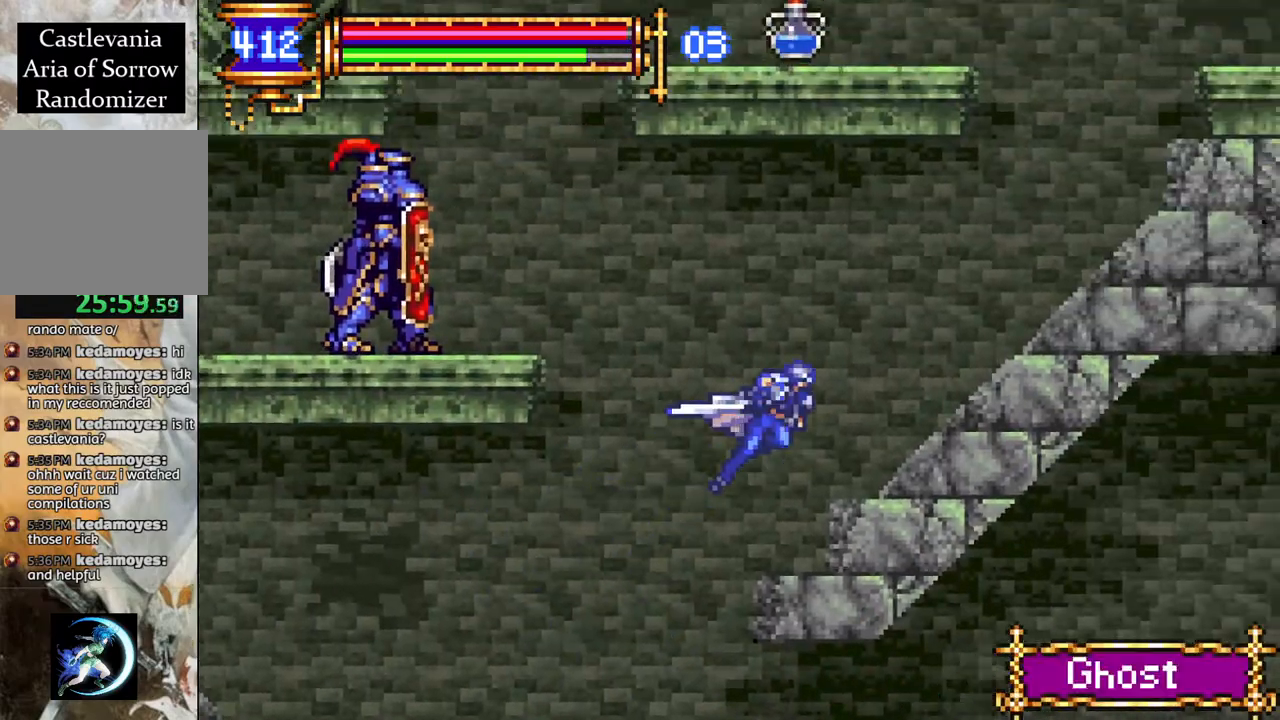
{"buttons": ["CROSS", "R1", "DPAD_LEFT"], "left_stick": "center", "right_stick": "center", "events": [[100, "CROSS", "up"], [417, "CROSS", "down"], [417, "DPAD_RIGHT", "up"], [483, "DPAD_LEFT", "down"]]}
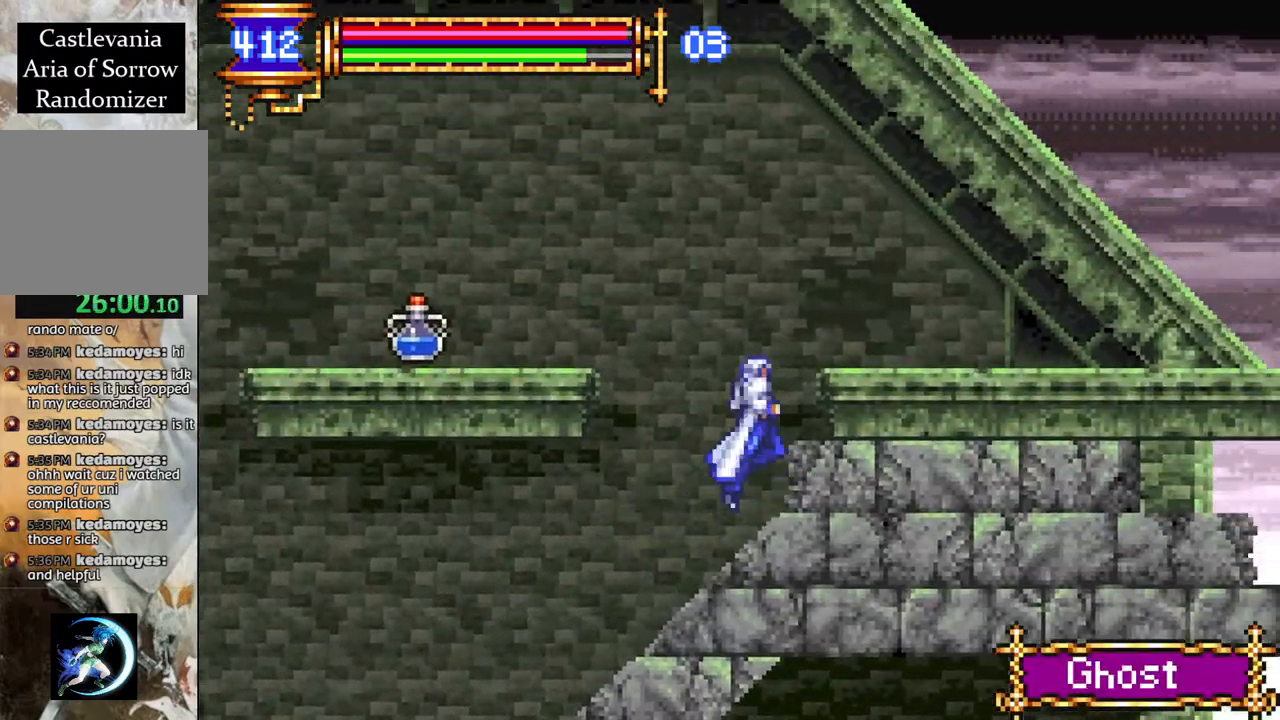
{"buttons": ["R1"], "left_stick": "center", "right_stick": "center", "events": [[133, "CROSS", "up"], [317, "DPAD_LEFT", "up"], [417, "DPAD_RIGHT", "down"], [433, "DPAD_RIGHT", "up"]]}
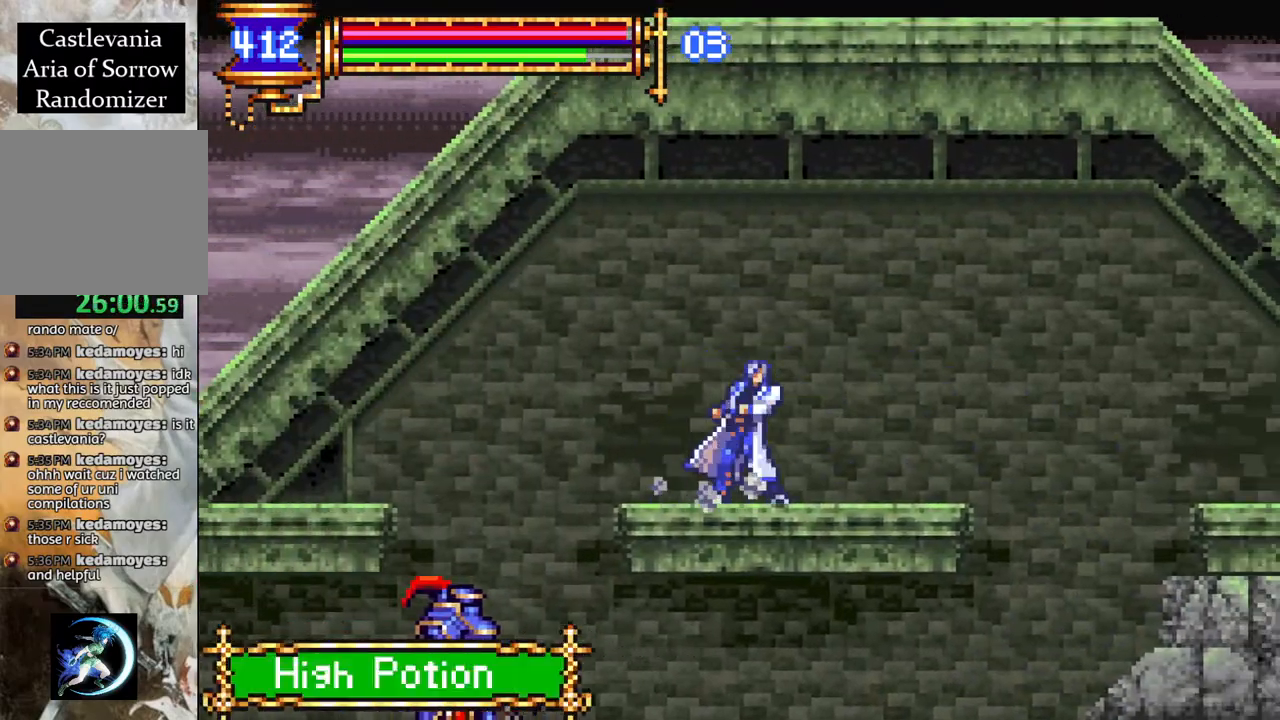
{"buttons": ["R1"], "left_stick": "center", "right_stick": "center", "events": [[67, "DPAD_RIGHT", "down"], [300, "DPAD_RIGHT", "up"]]}
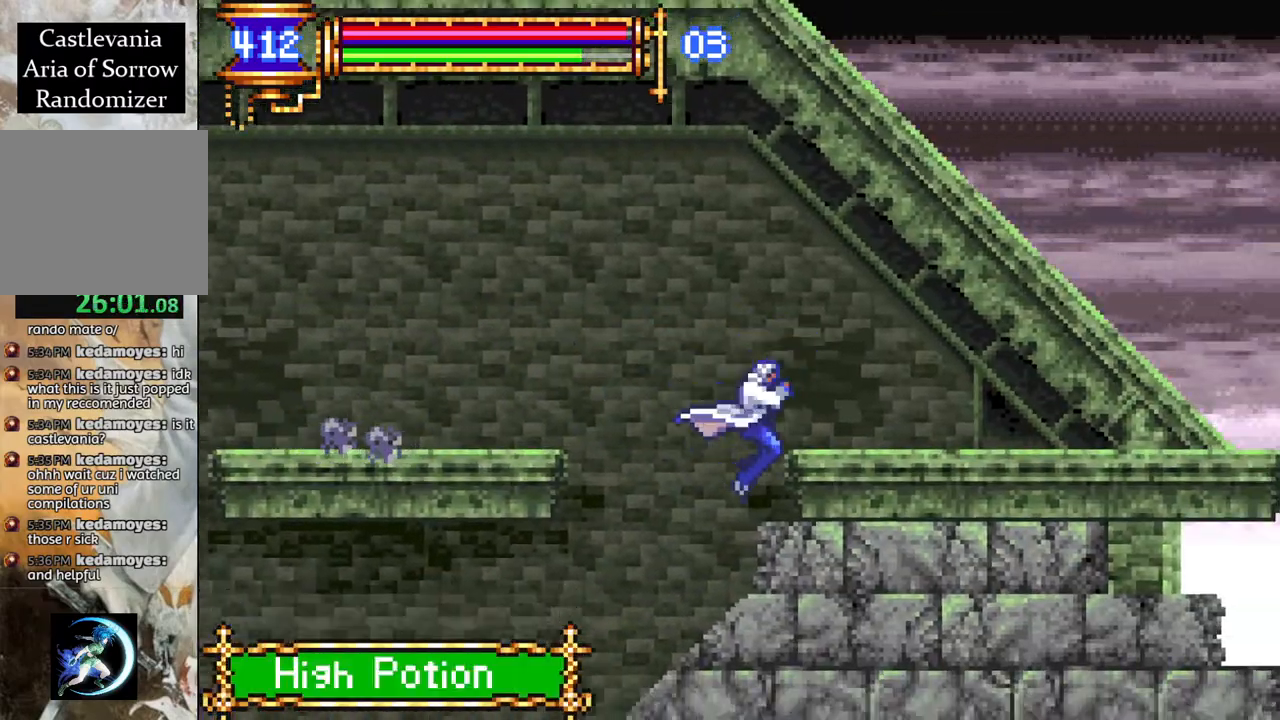
{"buttons": ["R1"], "left_stick": "center", "right_stick": "center", "events": [[67, "DPAD_LEFT", "down"], [450, "DPAD_LEFT", "up"]]}
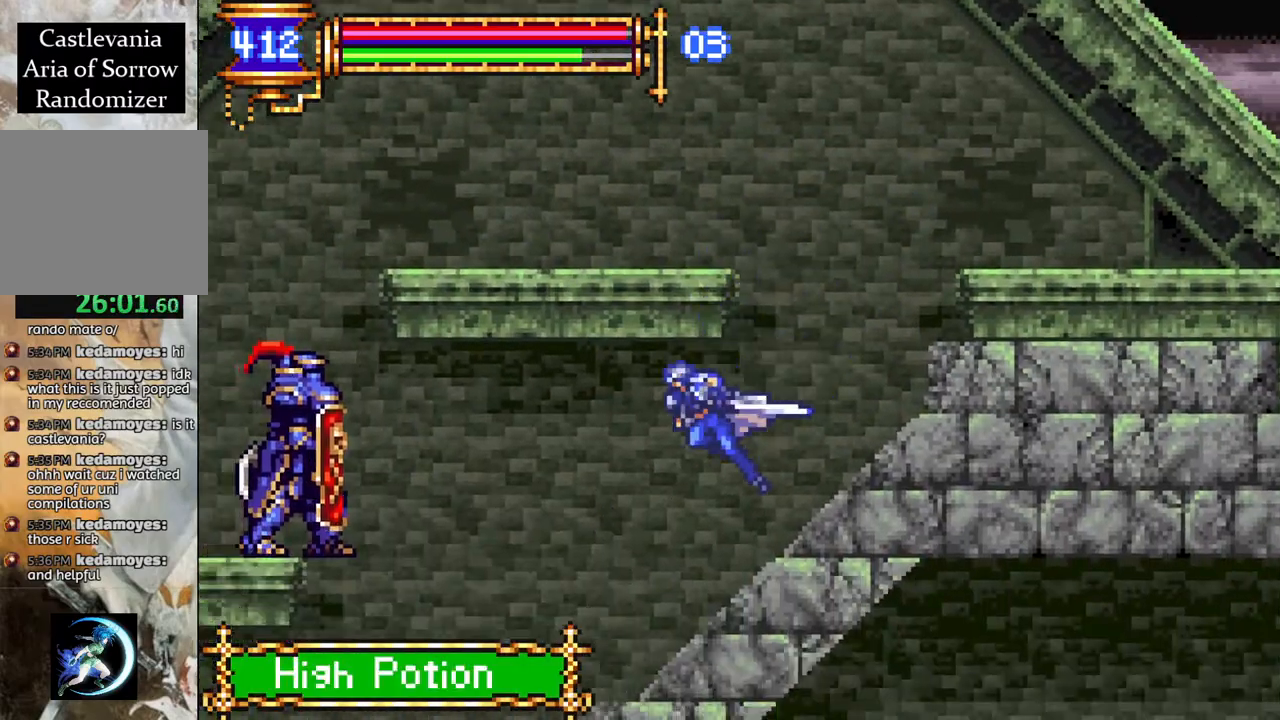
{"buttons": ["R1", "DPAD_LEFT"], "left_stick": "center", "right_stick": "center", "events": [[17, "DPAD_LEFT", "down"]]}
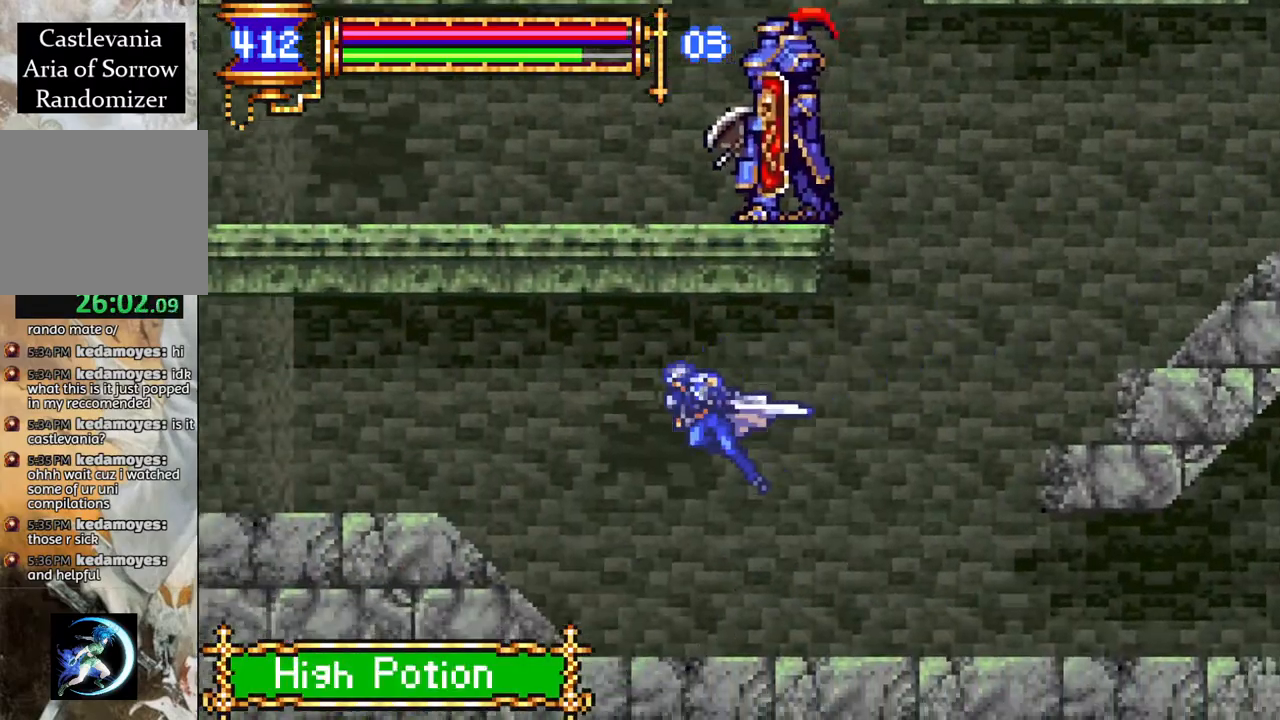
{"buttons": ["R1", "DPAD_LEFT"], "left_stick": "center", "right_stick": "center", "events": []}
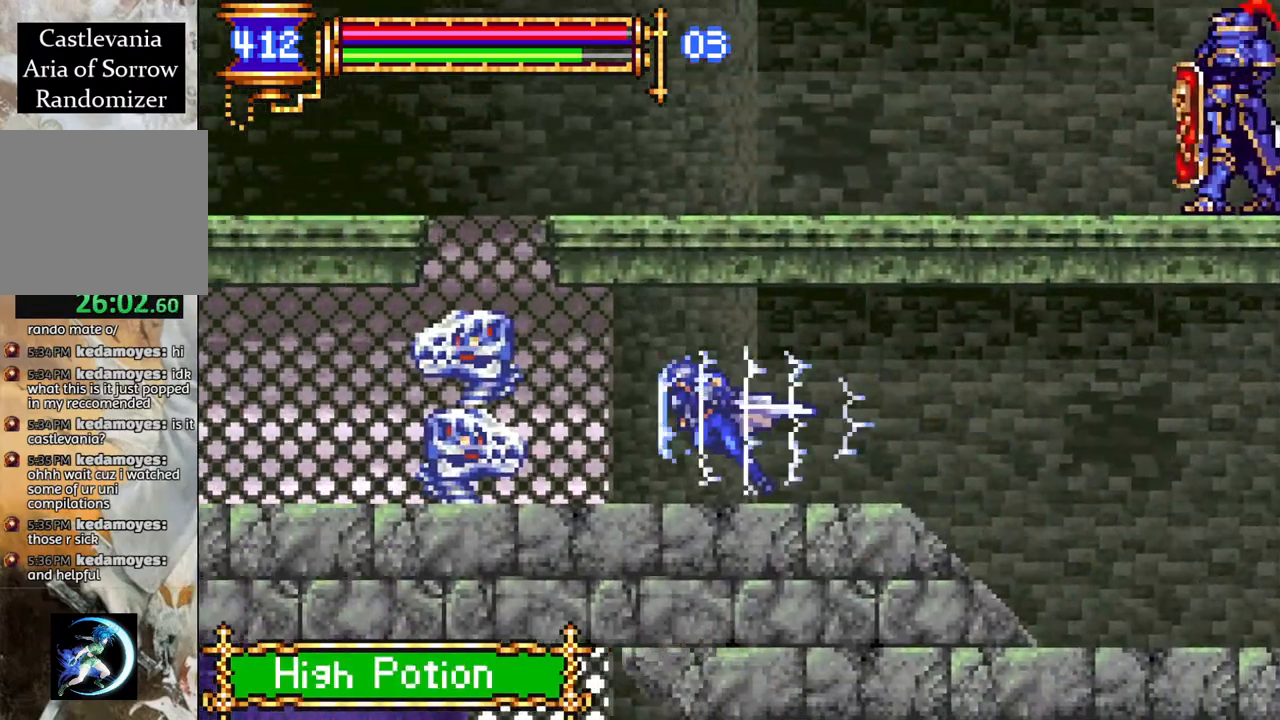
{"buttons": ["R1", "DPAD_LEFT"], "left_stick": "center", "right_stick": "center", "events": [[183, "DPAD_LEFT", "up"], [250, "DPAD_LEFT", "down"]]}
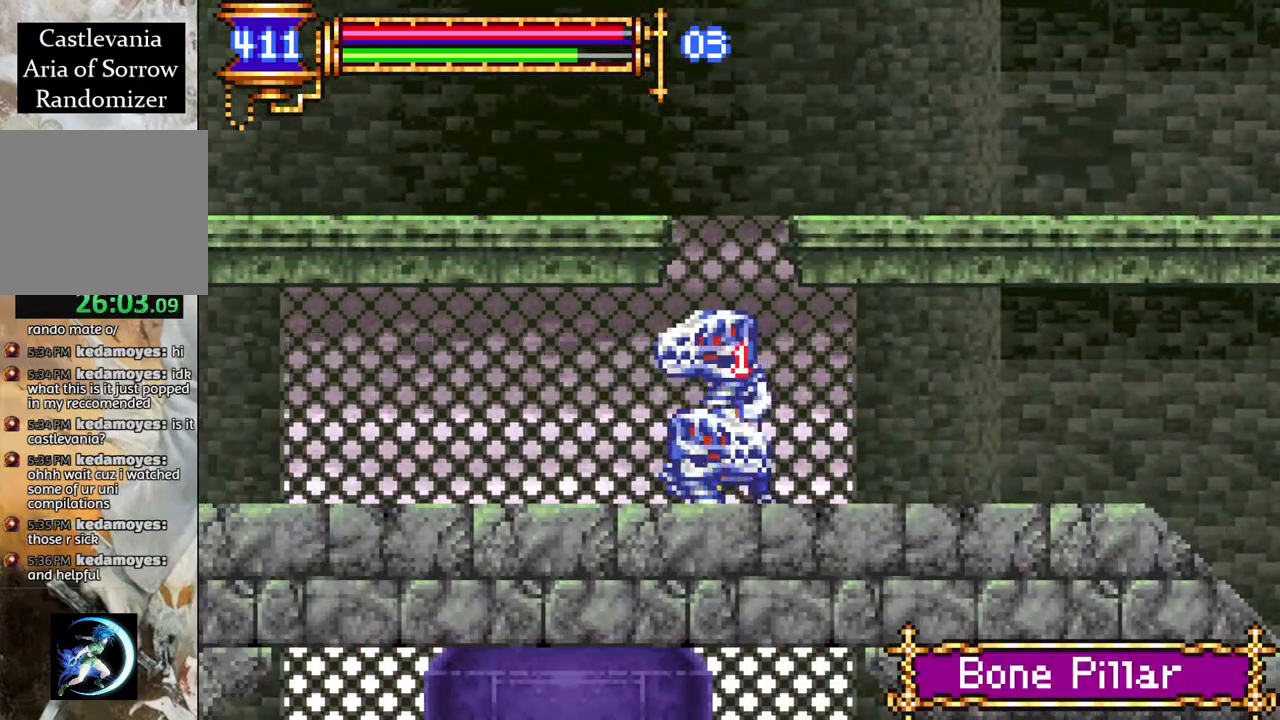
{"buttons": ["R1", "DPAD_LEFT"], "left_stick": "center", "right_stick": "center", "events": []}
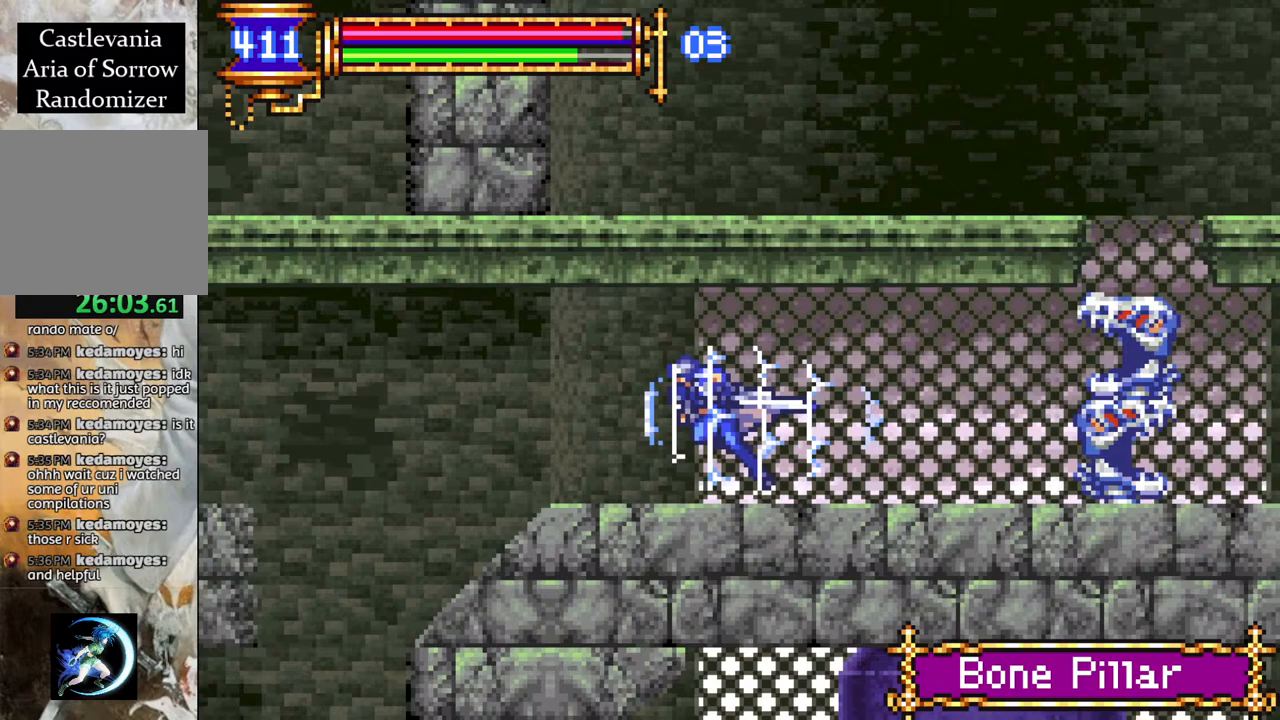
{"buttons": ["R1", "DPAD_LEFT"], "left_stick": "center", "right_stick": "center", "events": [[267, "CROSS", "down"], [367, "CROSS", "up"]]}
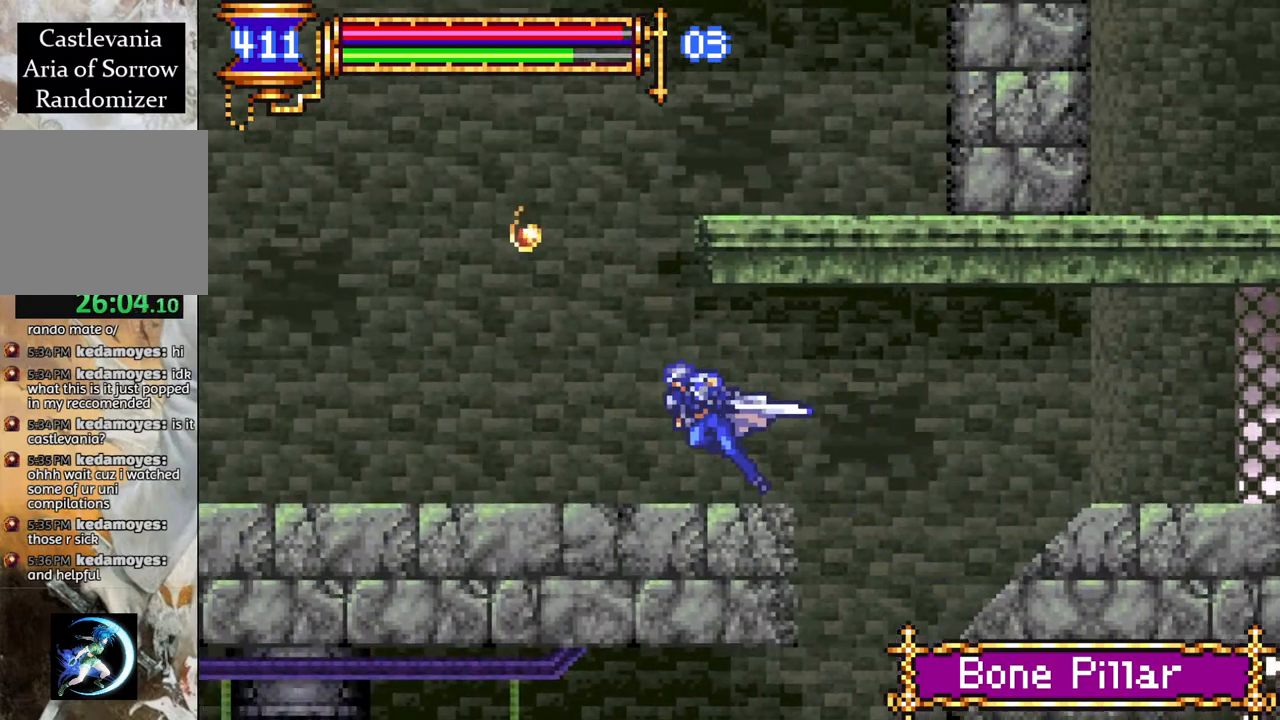
{"buttons": ["CROSS", "R1"], "left_stick": "center", "right_stick": "center", "events": [[117, "DPAD_LEFT", "up"], [167, "DPAD_LEFT", "down"], [433, "CROSS", "down"], [483, "DPAD_LEFT", "up"]]}
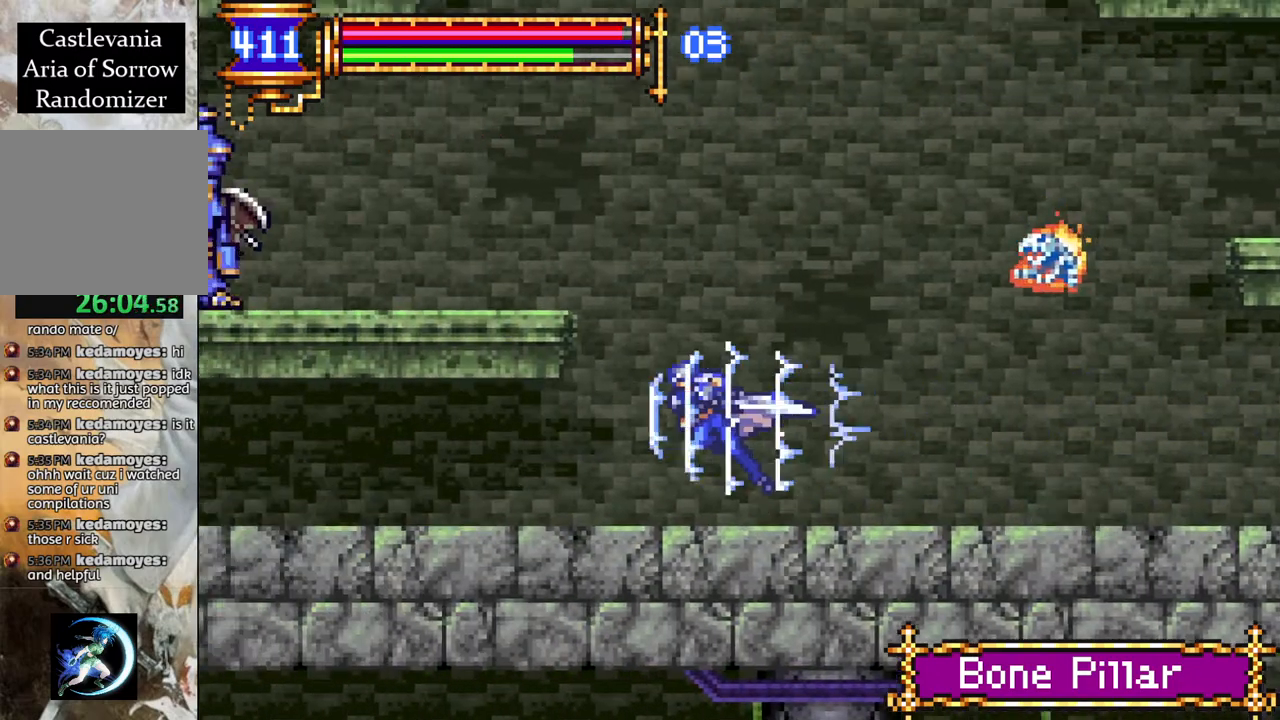
{"buttons": ["R1"], "left_stick": "center", "right_stick": "center", "events": [[250, "CROSS", "up"], [300, "DPAD_LEFT", "down"], [350, "DPAD_LEFT", "up"]]}
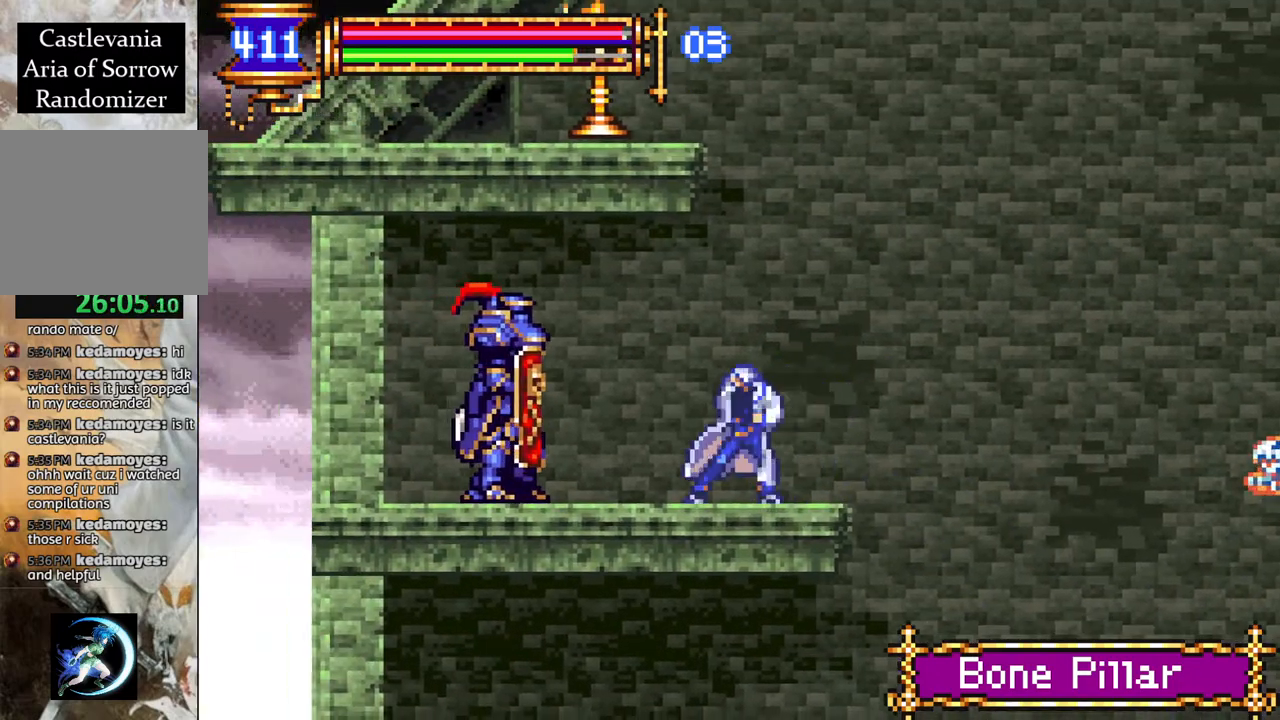
{"buttons": ["CROSS", "R1", "DPAD_LEFT"], "left_stick": "center", "right_stick": "center", "events": [[100, "R1", "up"], [133, "DPAD_RIGHT", "down"], [150, "CROSS", "down"], [200, "R1", "down"], [383, "DPAD_RIGHT", "up"], [433, "CROSS", "up"], [467, "DPAD_LEFT", "down"], [500, "CROSS", "down"]]}
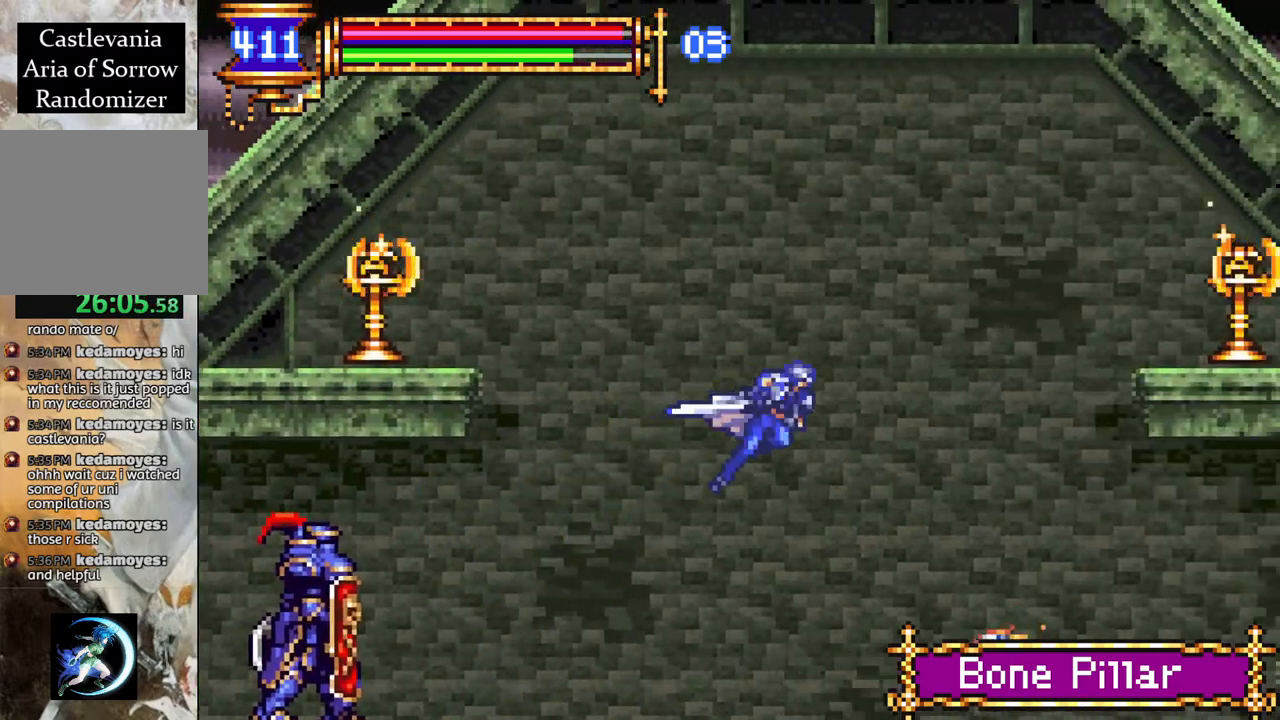
{"buttons": ["R1", "DPAD_RIGHT"], "left_stick": "center", "right_stick": "center", "events": [[250, "CROSS", "up"], [300, "DPAD_LEFT", "up"], [467, "DPAD_RIGHT", "down"]]}
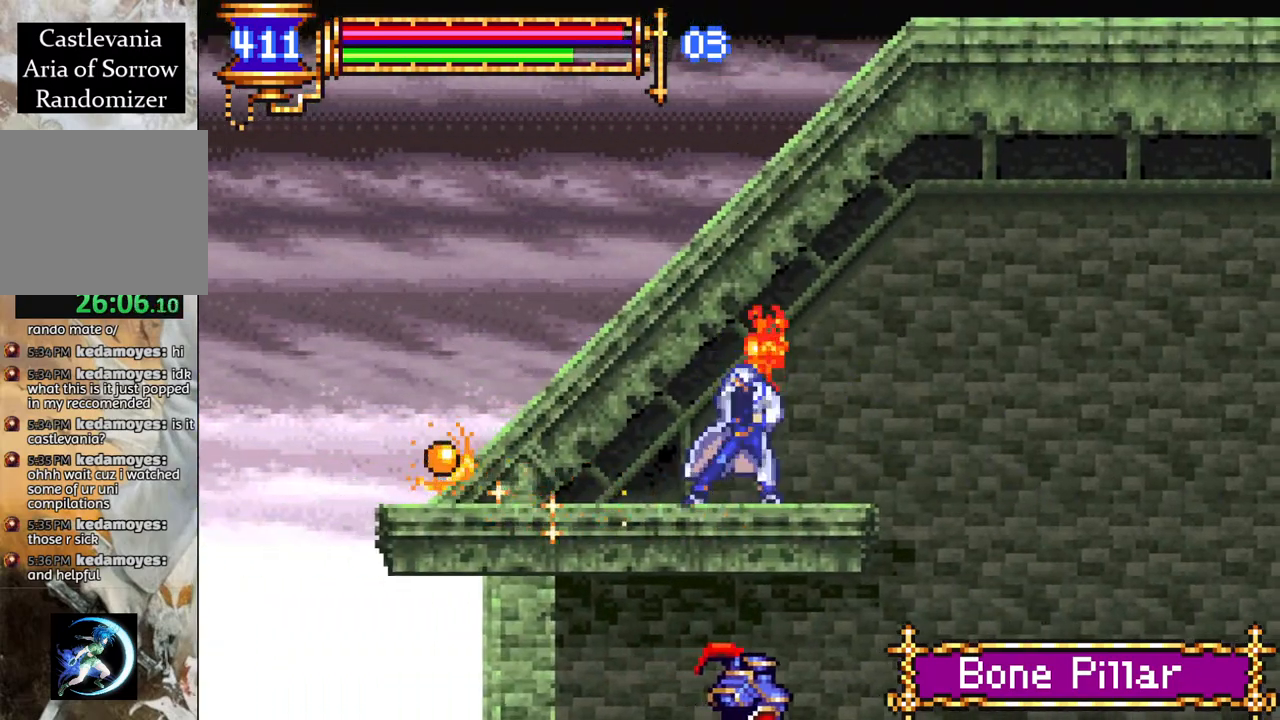
{"buttons": ["R1", "DPAD_RIGHT"], "left_stick": "center", "right_stick": "center", "events": [[133, "CROSS", "down"], [283, "CROSS", "up"]]}
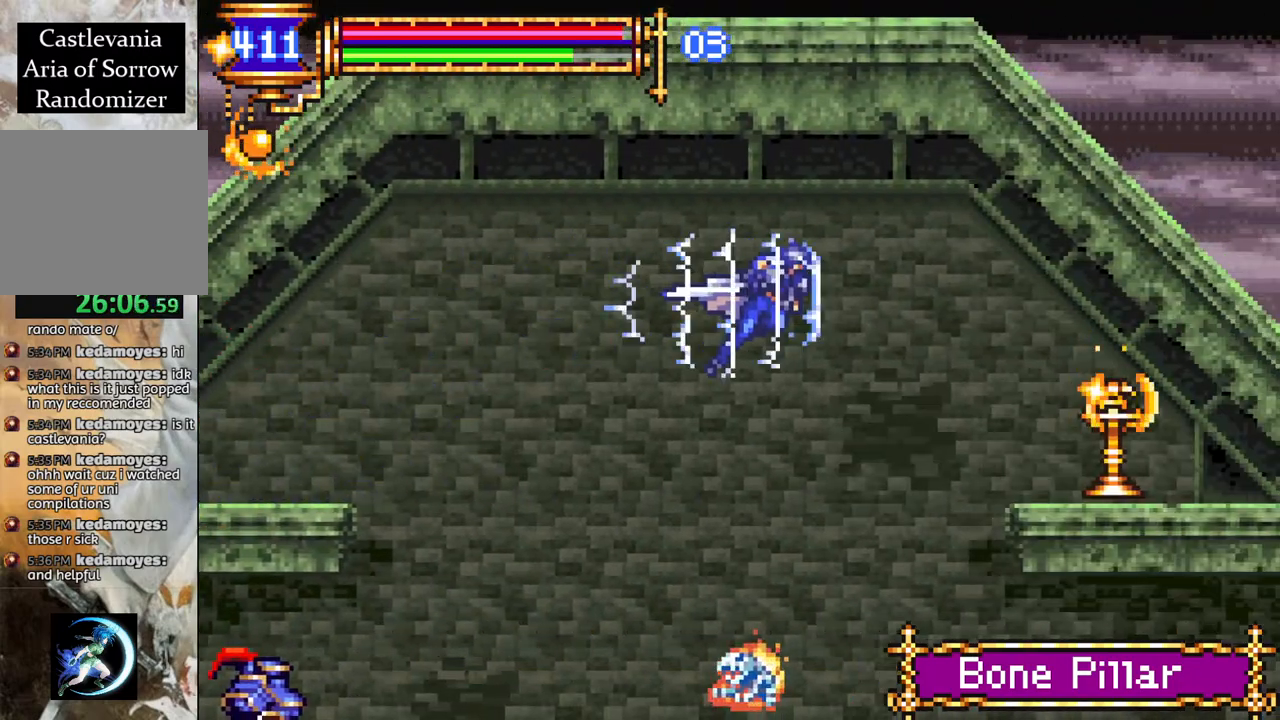
{"buttons": ["R1"], "left_stick": "center", "right_stick": "center", "events": [[117, "CROSS", "down"], [183, "CROSS", "up"], [433, "DPAD_RIGHT", "up"]]}
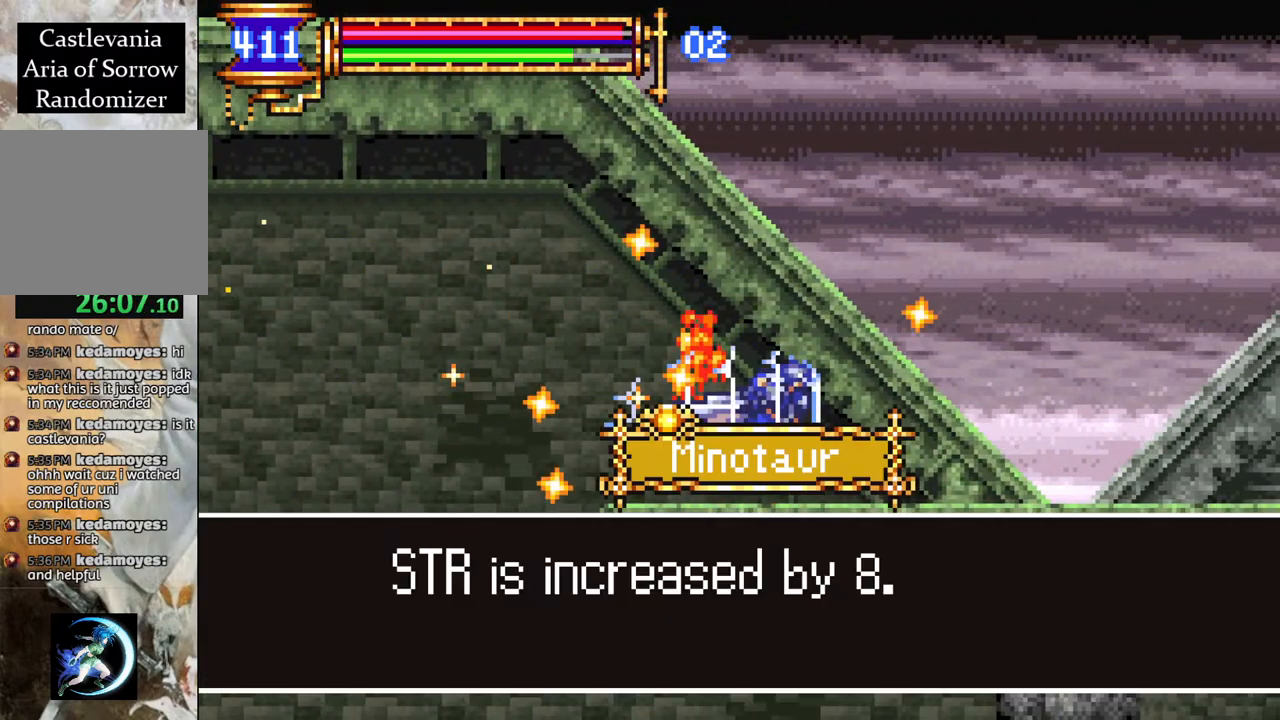
{"buttons": [], "left_stick": "center", "right_stick": "center", "events": [[283, "R1", "up"]]}